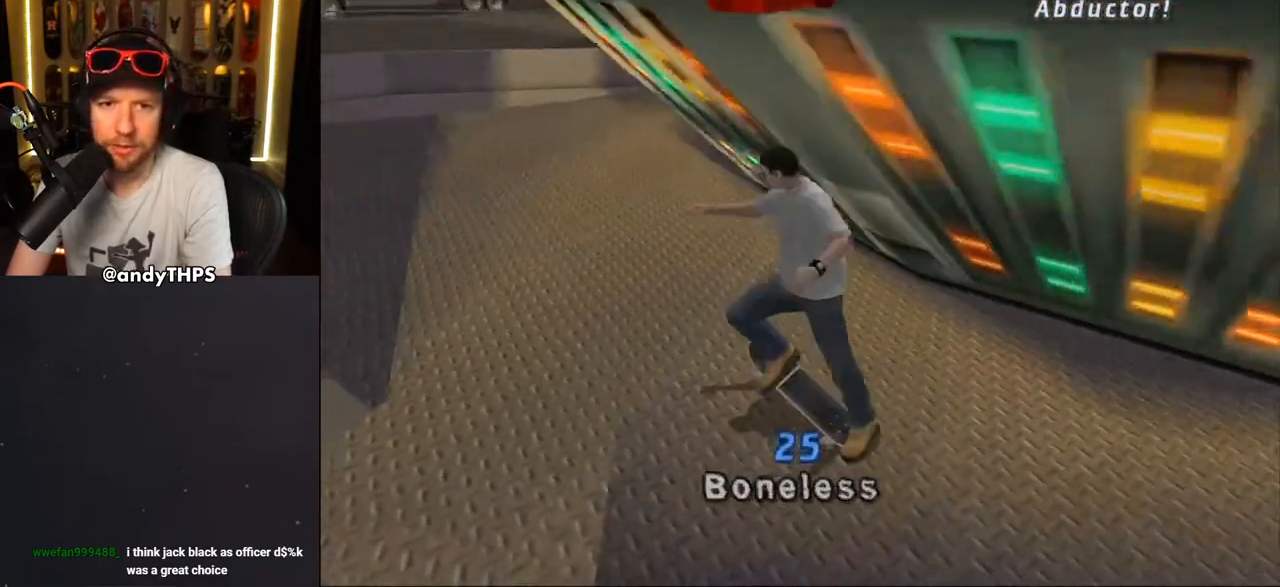
Gameplay with a controller (PlayStation layout); each line is a JSON object with the inputs held at the frame after it. "events" lists button and stick changes between this image and that frame as [ms after this image, input, new state], when the widget could be followed in between. Not read: L2 R2.
{"buttons": ["CROSS", "DPAD_DOWN", "DPAD_LEFT"], "left_stick": "center", "right_stick": "center", "events": [[150, "DPAD_DOWN", "up"], [150, "DPAD_RIGHT", "up"], [167, "DPAD_LEFT", "down"], [217, "TRIANGLE", "up"], [367, "CROSS", "down"], [450, "DPAD_DOWN", "down"]]}
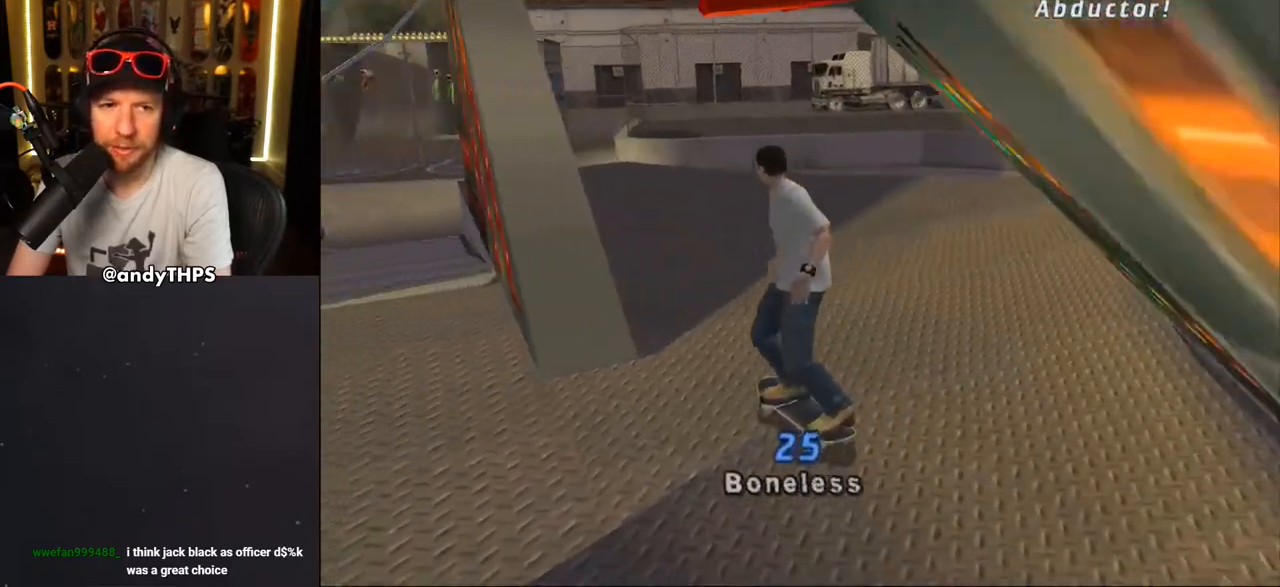
{"buttons": ["TRIANGLE", "R1"], "left_stick": "center", "right_stick": "center", "events": [[83, "DPAD_DOWN", "up"], [250, "CROSS", "up"], [300, "DPAD_LEFT", "up"], [350, "TRIANGLE", "down"], [483, "R1", "down"]]}
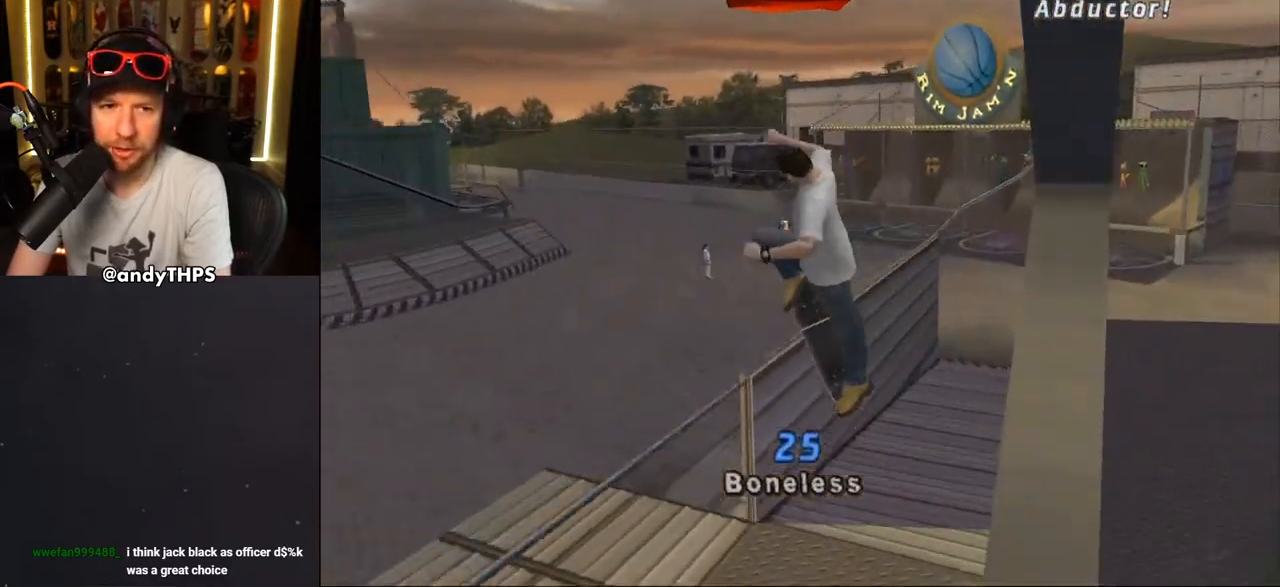
{"buttons": [], "left_stick": "center", "right_stick": "center", "events": [[33, "R1", "up"], [300, "TRIANGLE", "up"]]}
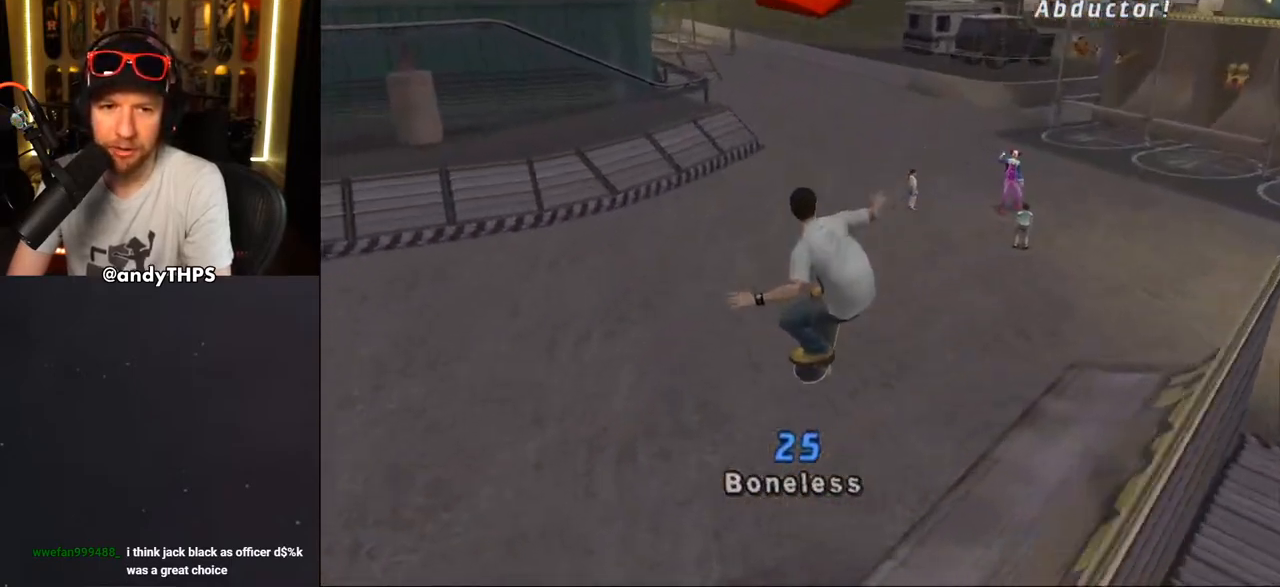
{"buttons": ["DPAD_DOWN", "DPAD_LEFT"], "left_stick": "center", "right_stick": "right", "events": [[100, "right_stick", "right"], [217, "DPAD_LEFT", "down"], [250, "DPAD_UP", "down"], [300, "DPAD_UP", "up"], [333, "DPAD_DOWN", "down"]]}
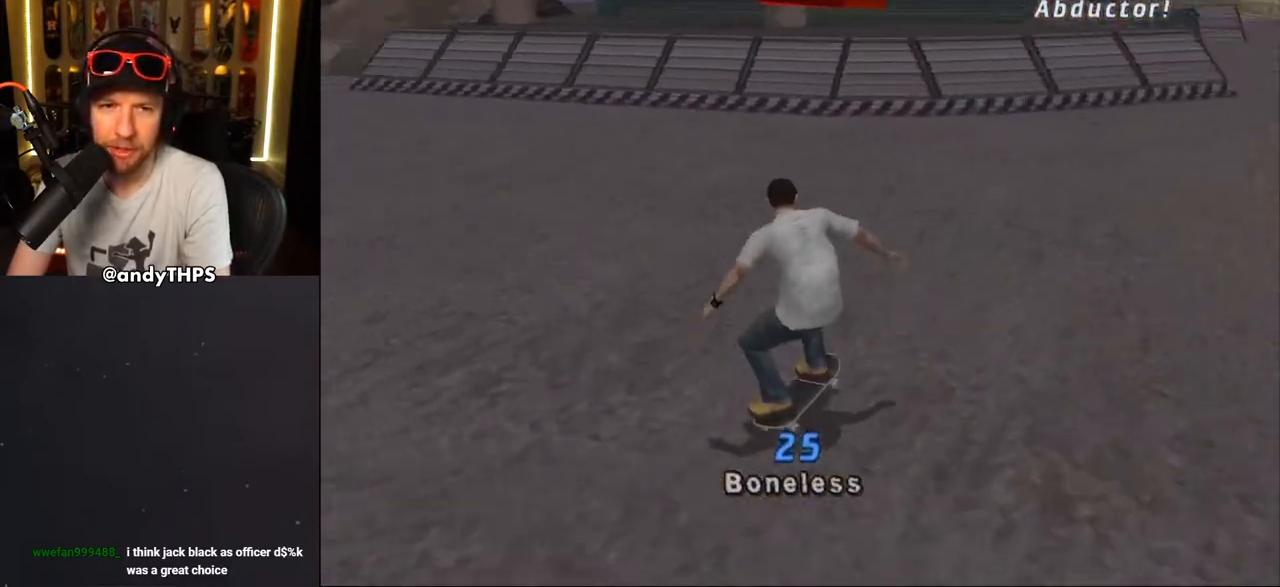
{"buttons": ["CROSS", "DPAD_UP", "DPAD_LEFT"], "left_stick": "center", "right_stick": "center", "events": [[417, "DPAD_DOWN", "up"], [417, "right_stick", "center"], [450, "CROSS", "down"], [467, "DPAD_UP", "down"]]}
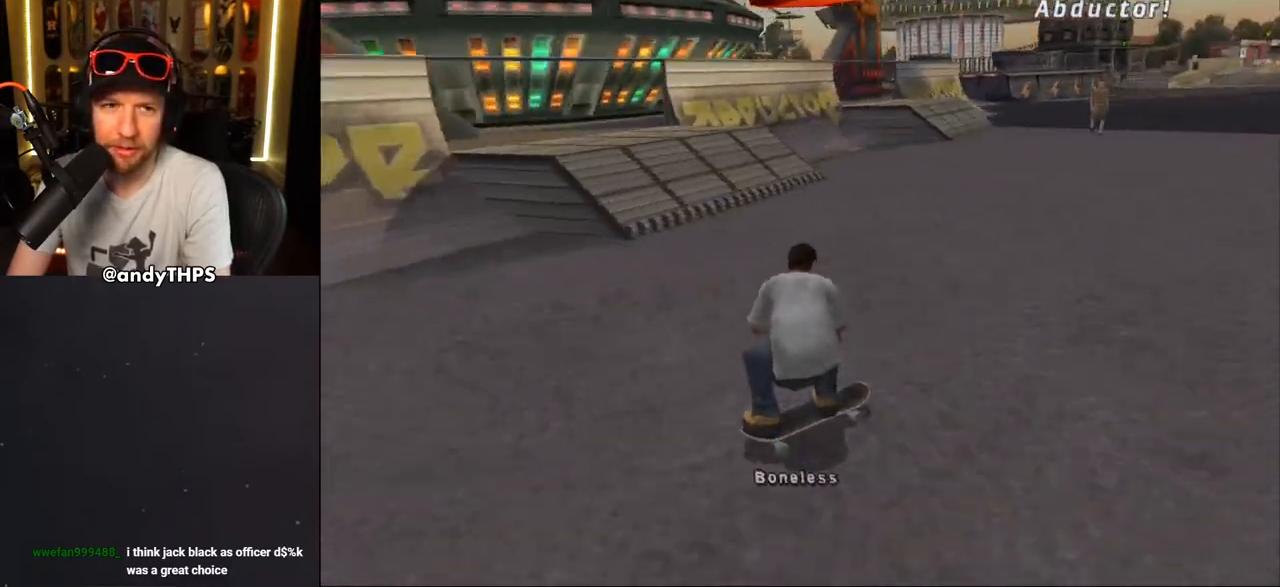
{"buttons": ["CROSS", "DPAD_DOWN", "DPAD_LEFT"], "left_stick": "center", "right_stick": "center", "events": [[33, "DPAD_UP", "up"], [100, "DPAD_LEFT", "up"], [300, "DPAD_LEFT", "down"], [367, "DPAD_DOWN", "down"]]}
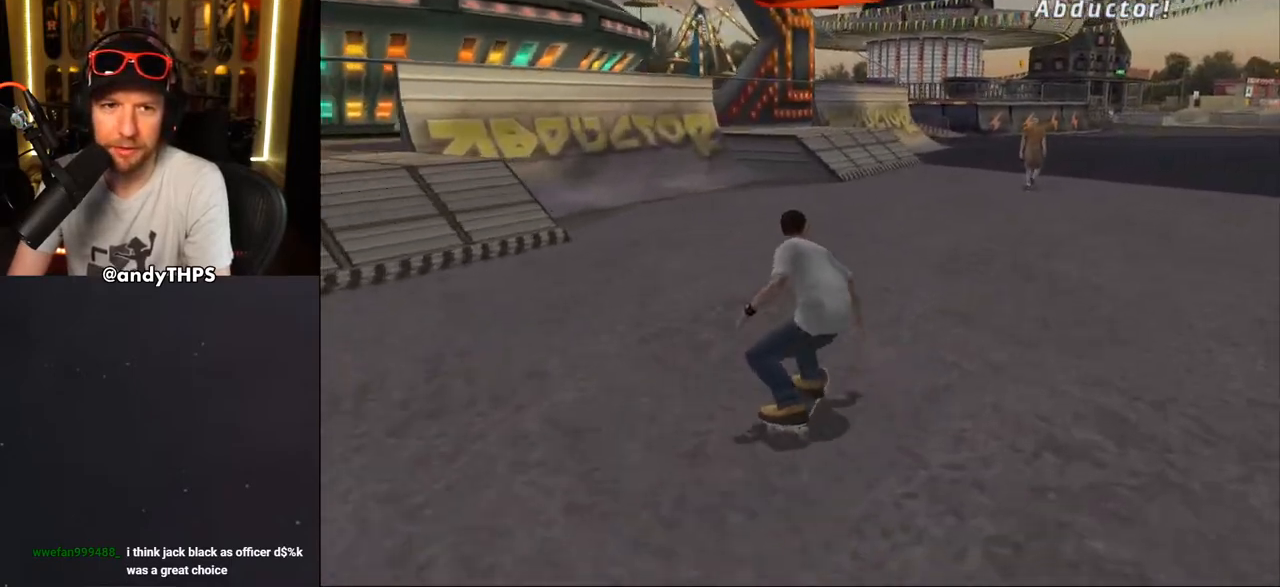
{"buttons": ["CROSS", "DPAD_UP"], "left_stick": "center", "right_stick": "center", "events": [[350, "DPAD_DOWN", "up"], [383, "DPAD_LEFT", "up"], [450, "DPAD_UP", "down"]]}
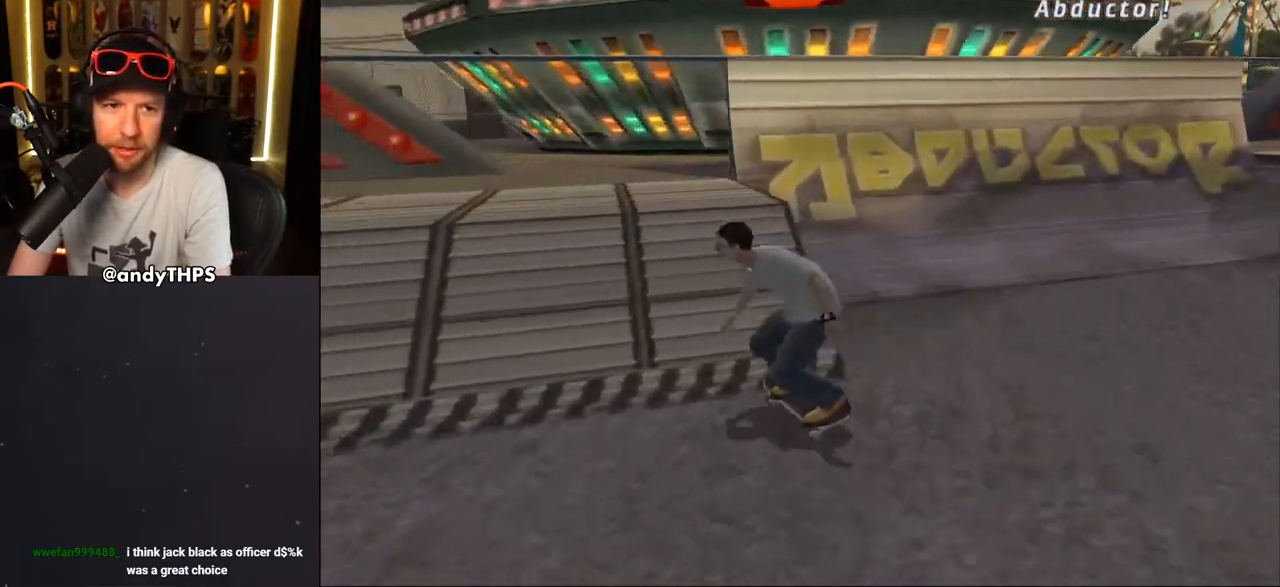
{"buttons": ["CROSS"], "left_stick": "center", "right_stick": "center", "events": [[50, "DPAD_RIGHT", "down"], [50, "DPAD_UP", "up"], [117, "CROSS", "up"], [167, "DPAD_RIGHT", "up"], [167, "DPAD_UP", "down"], [200, "CROSS", "down"], [267, "DPAD_UP", "up"]]}
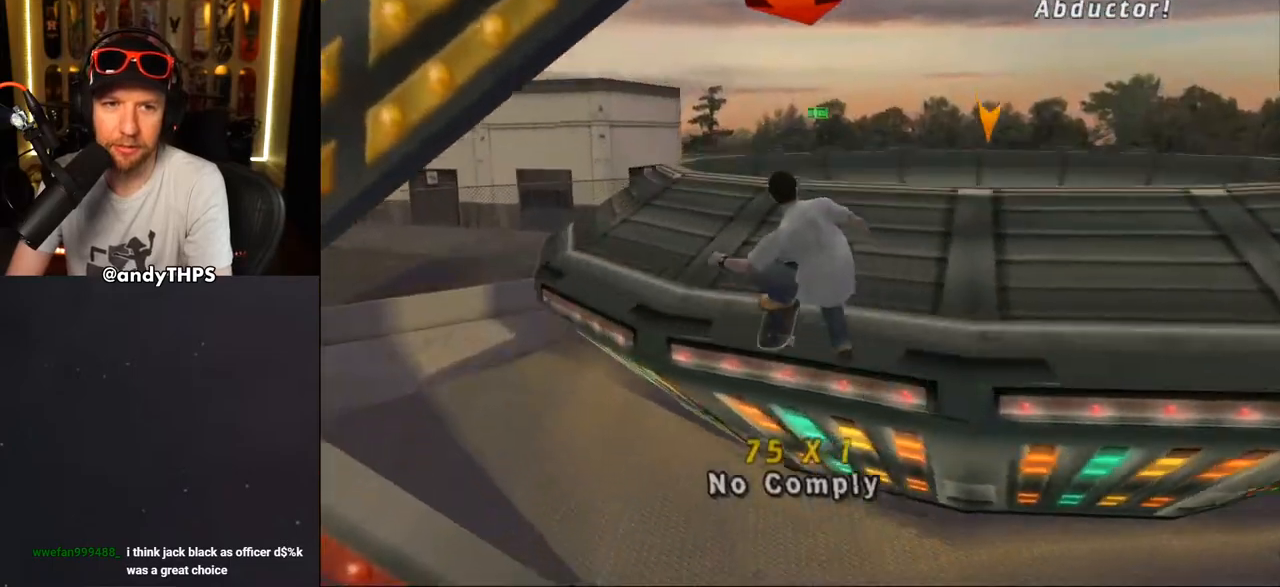
{"buttons": ["CROSS", "DPAD_DOWN"], "left_stick": "center", "right_stick": "center", "events": [[417, "DPAD_DOWN", "down"]]}
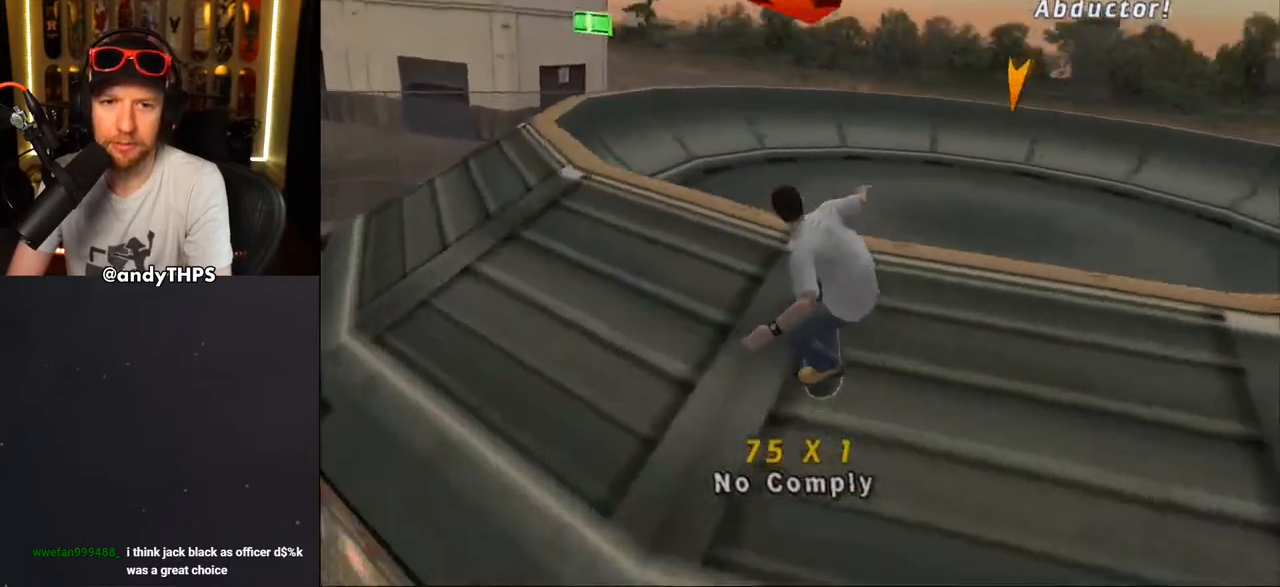
{"buttons": ["CROSS", "DPAD_LEFT"], "left_stick": "center", "right_stick": "center", "events": [[150, "DPAD_DOWN", "up"], [217, "DPAD_DOWN", "down"], [283, "DPAD_DOWN", "up"], [467, "DPAD_LEFT", "down"]]}
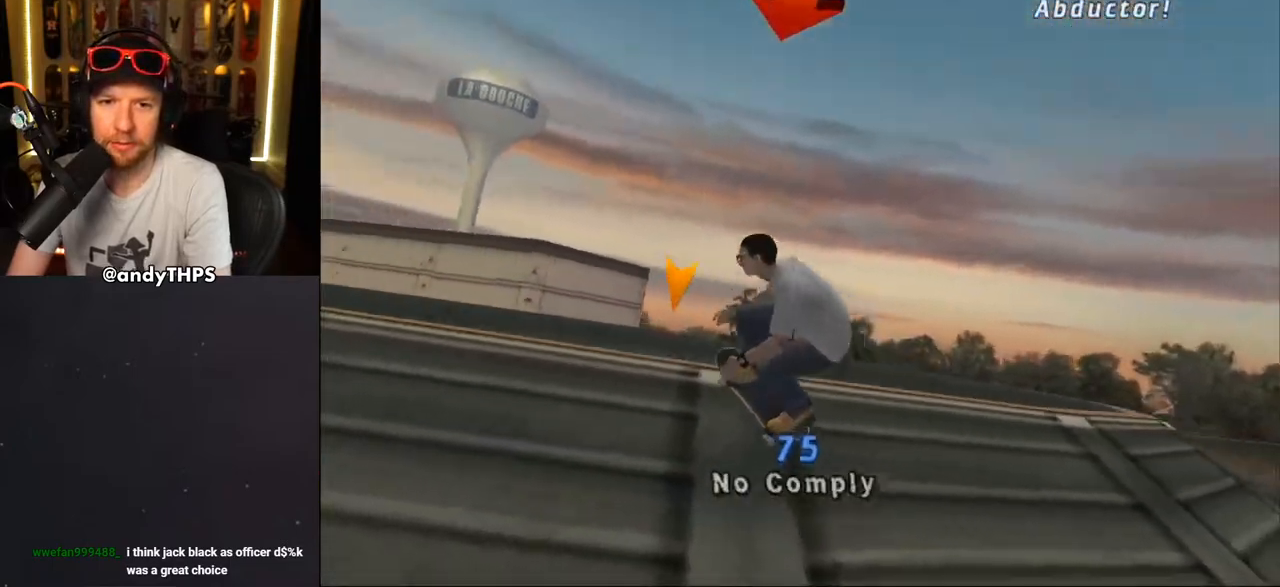
{"buttons": ["CROSS"], "left_stick": "center", "right_stick": "center"}
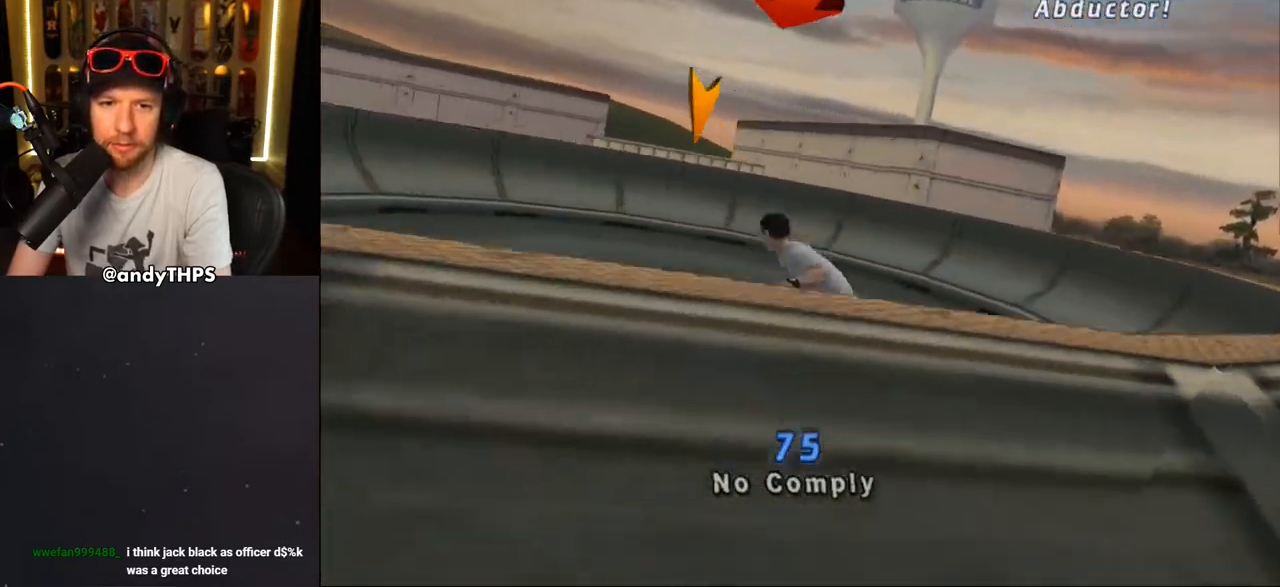
{"buttons": ["CROSS", "DPAD_DOWN"], "left_stick": "center", "right_stick": "center", "events": [[383, "DPAD_RIGHT", "down"], [450, "DPAD_DOWN", "down"], [500, "DPAD_RIGHT", "up"]]}
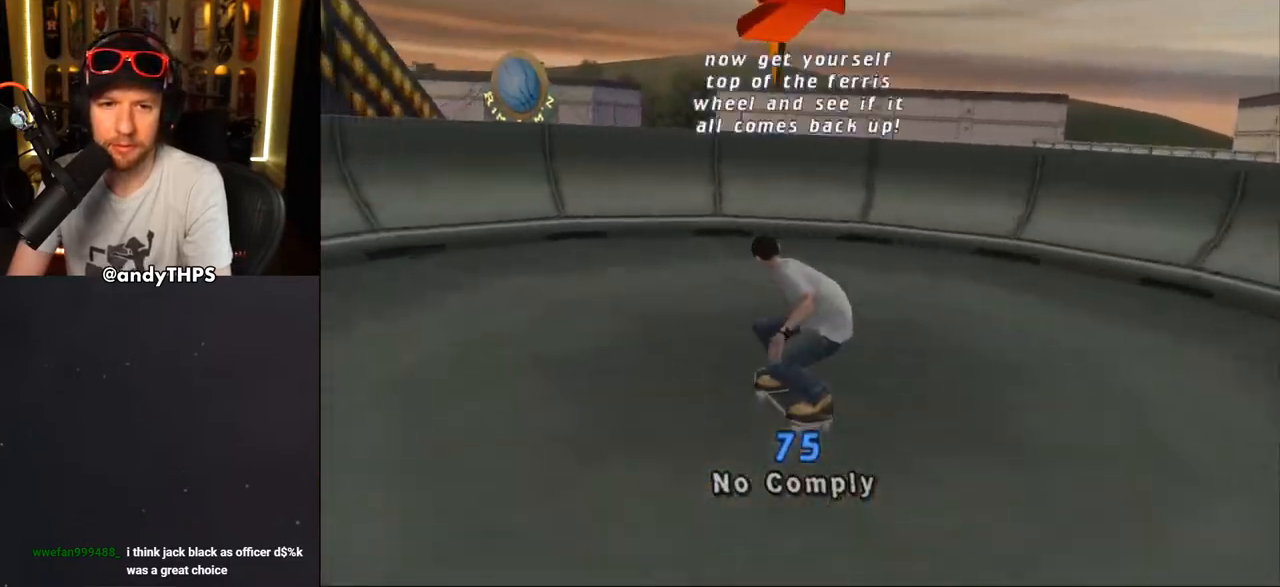
{"buttons": ["CROSS"], "left_stick": "center", "right_stick": "center", "events": [[17, "DPAD_DOWN", "up"], [83, "DPAD_DOWN", "down"], [83, "DPAD_LEFT", "down"], [400, "DPAD_DOWN", "up"], [450, "DPAD_LEFT", "up"]]}
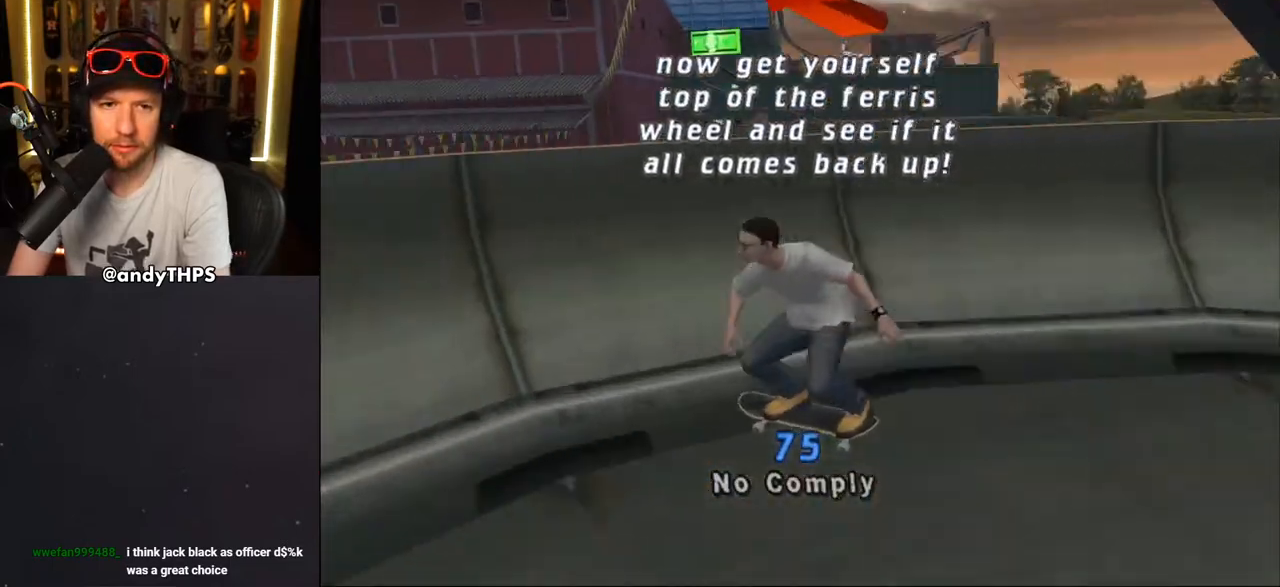
{"buttons": [], "left_stick": "center", "right_stick": "center", "events": [[33, "CROSS", "up"], [33, "TRIANGLE", "down"], [183, "CROSS", "down"], [200, "TRIANGLE", "up"], [217, "DPAD_RIGHT", "down"], [250, "CROSS", "up"], [333, "DPAD_RIGHT", "up"]]}
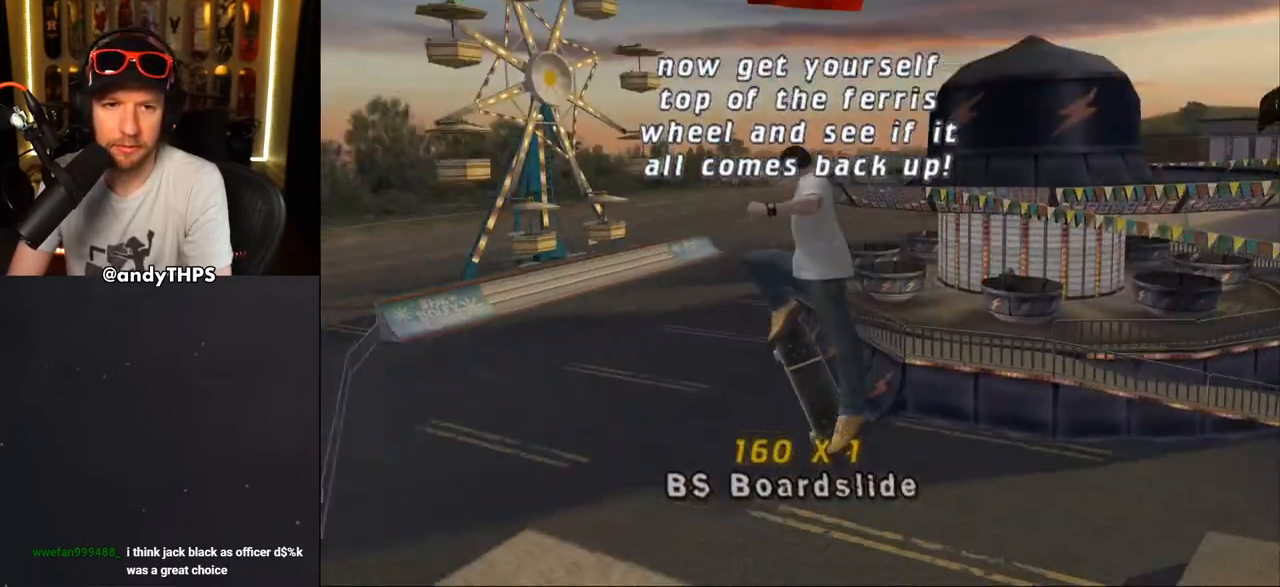
{"buttons": ["CROSS"], "left_stick": "center", "right_stick": "center", "events": [[417, "CROSS", "down"]]}
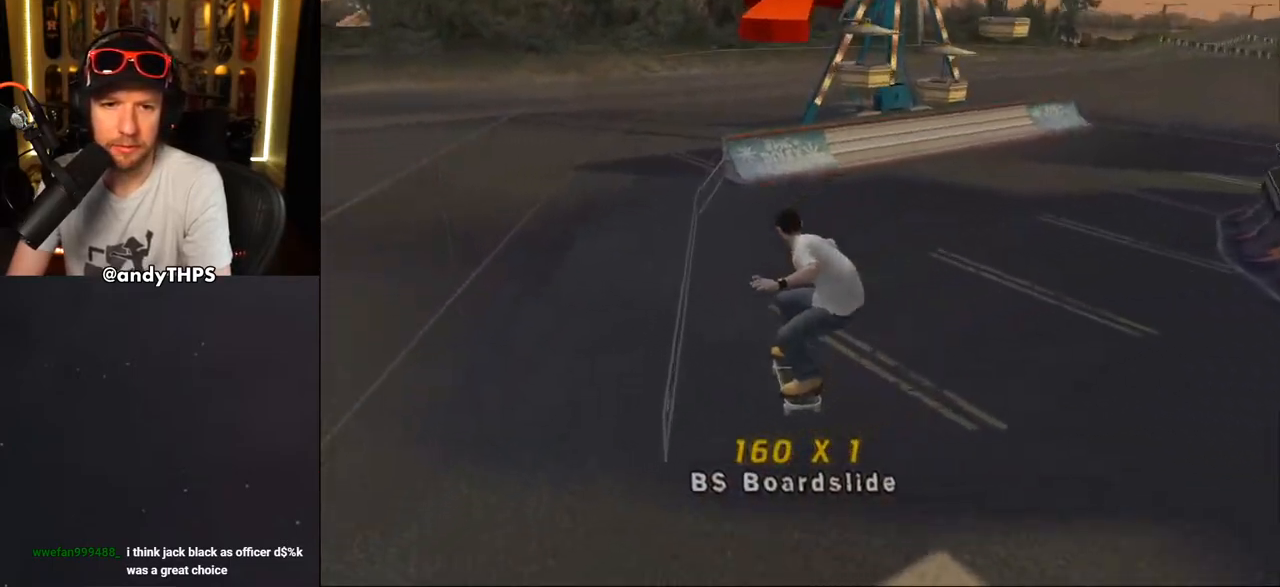
{"buttons": ["CROSS", "DPAD_RIGHT"], "left_stick": "center", "right_stick": "center", "events": [[83, "R1", "down"], [150, "R1", "up"], [233, "DPAD_RIGHT", "down"]]}
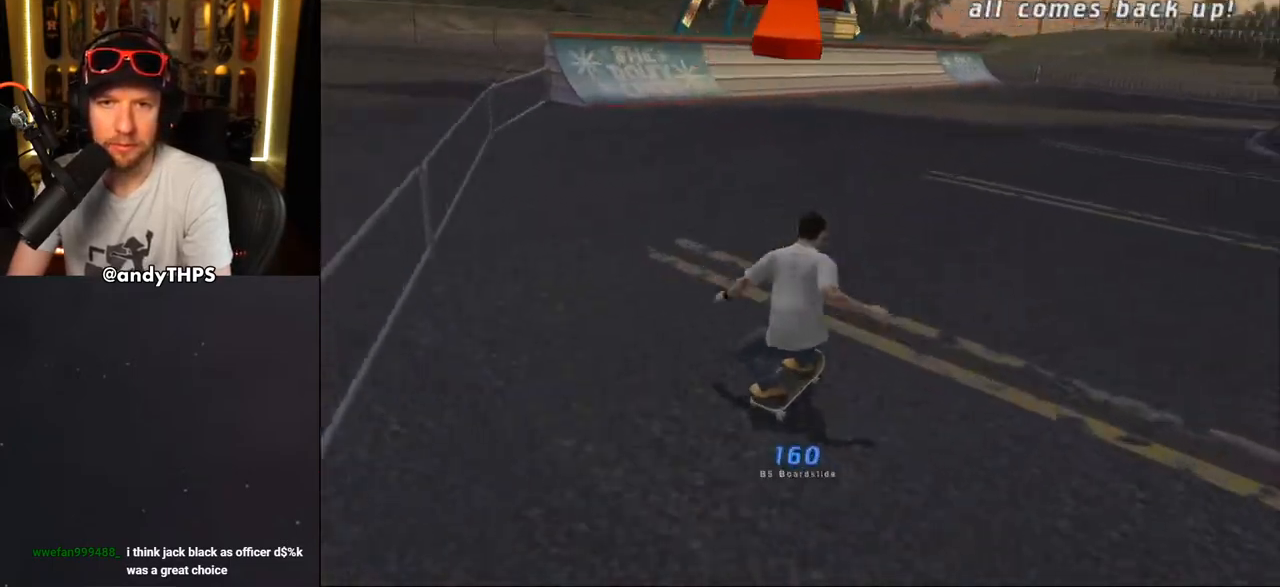
{"buttons": ["CROSS", "DPAD_LEFT"], "left_stick": "center", "right_stick": "center", "events": [[17, "DPAD_RIGHT", "up"], [183, "DPAD_LEFT", "down"], [350, "DPAD_LEFT", "up"], [500, "DPAD_LEFT", "down"]]}
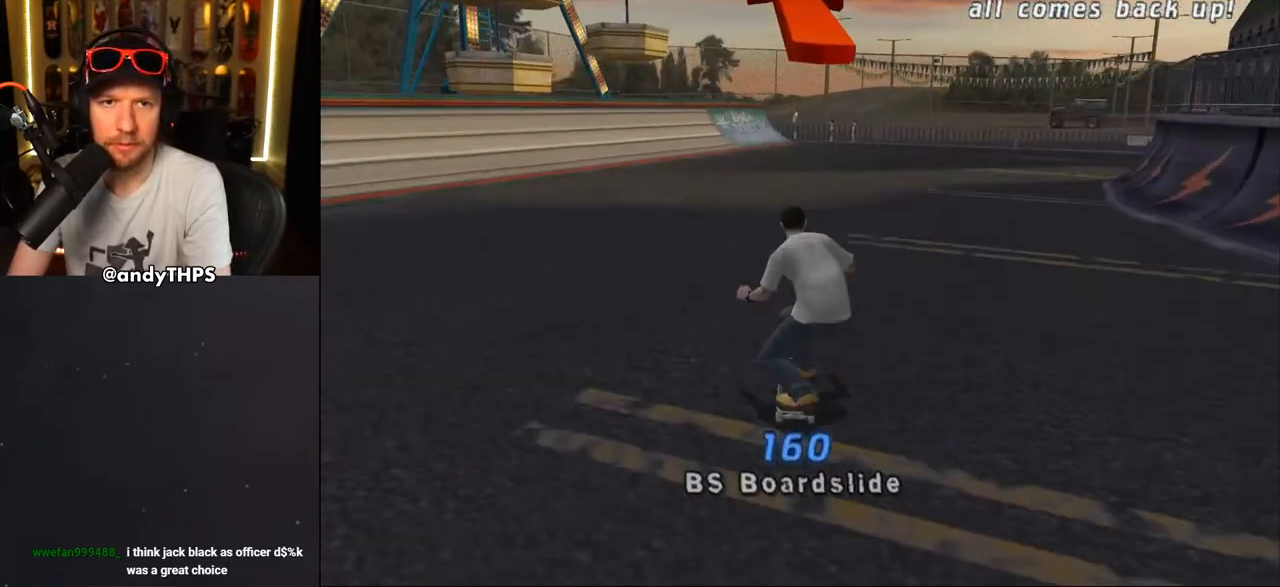
{"buttons": ["CROSS"], "left_stick": "center", "right_stick": "center", "events": [[117, "DPAD_LEFT", "up"]]}
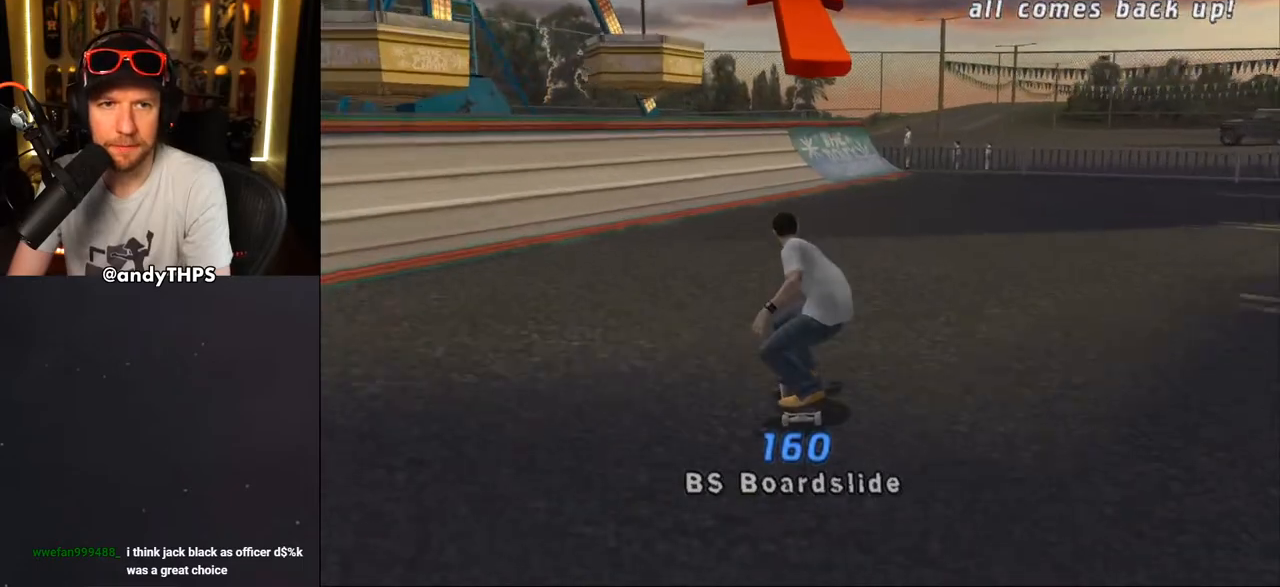
{"buttons": ["CROSS", "DPAD_LEFT"], "left_stick": "center", "right_stick": "center", "events": [[233, "DPAD_LEFT", "down"], [300, "DPAD_DOWN", "down"], [483, "DPAD_DOWN", "up"]]}
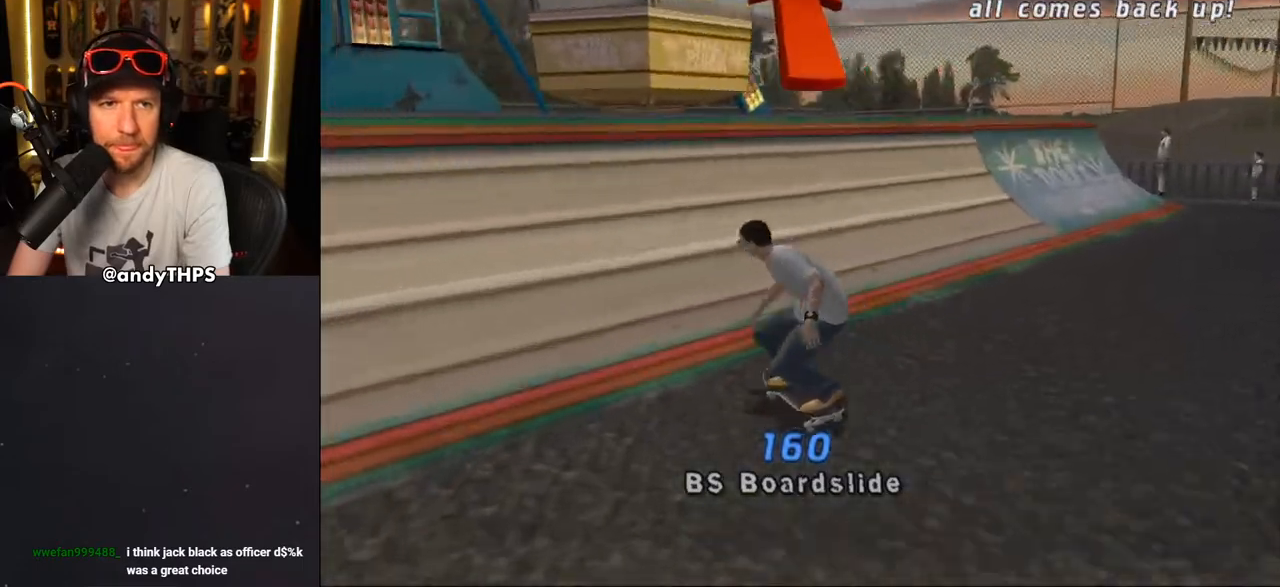
{"buttons": ["CROSS"], "left_stick": "center", "right_stick": "center", "events": [[17, "DPAD_LEFT", "up"], [283, "CROSS", "up"], [317, "DPAD_LEFT", "down"], [400, "CROSS", "down"], [400, "DPAD_LEFT", "up"]]}
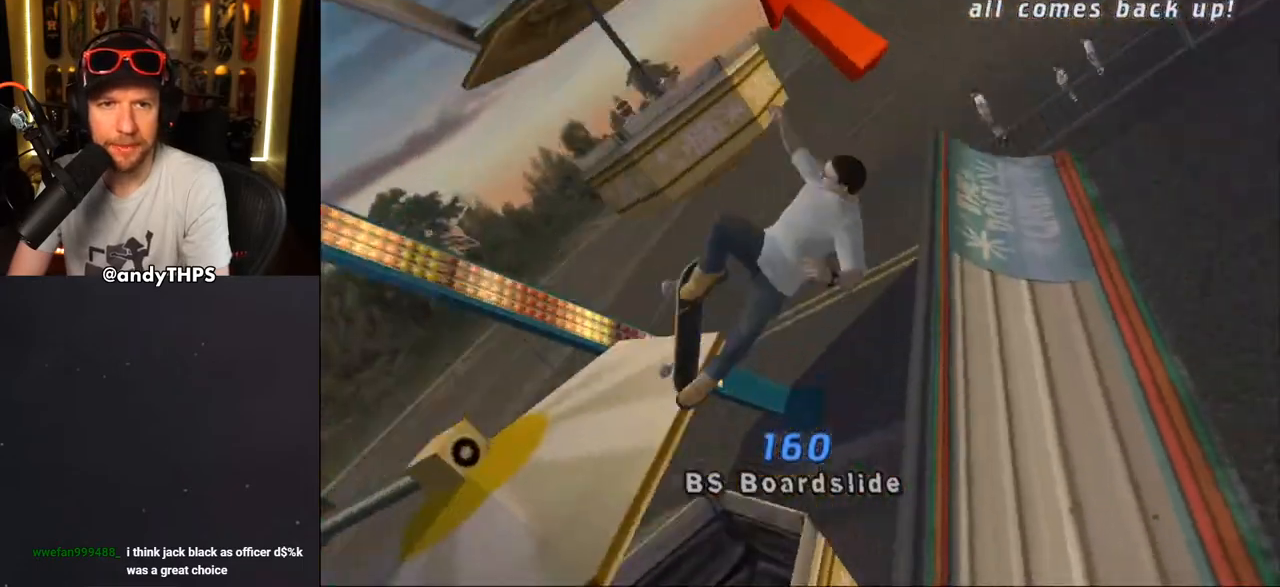
{"buttons": ["TRIANGLE"], "left_stick": "center", "right_stick": "center", "events": [[17, "CROSS", "up"], [17, "TRIANGLE", "down"]]}
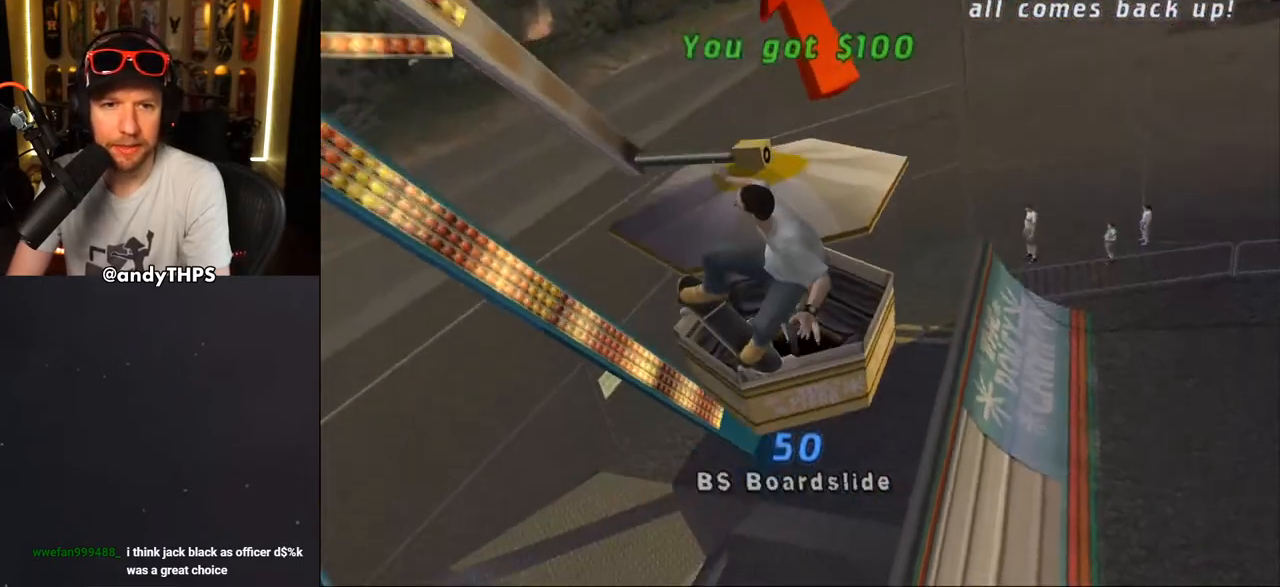
{"buttons": ["TRIANGLE", "DPAD_DOWN", "DPAD_RIGHT"], "left_stick": "center", "right_stick": "center", "events": [[383, "DPAD_DOWN", "down"], [383, "DPAD_RIGHT", "down"]]}
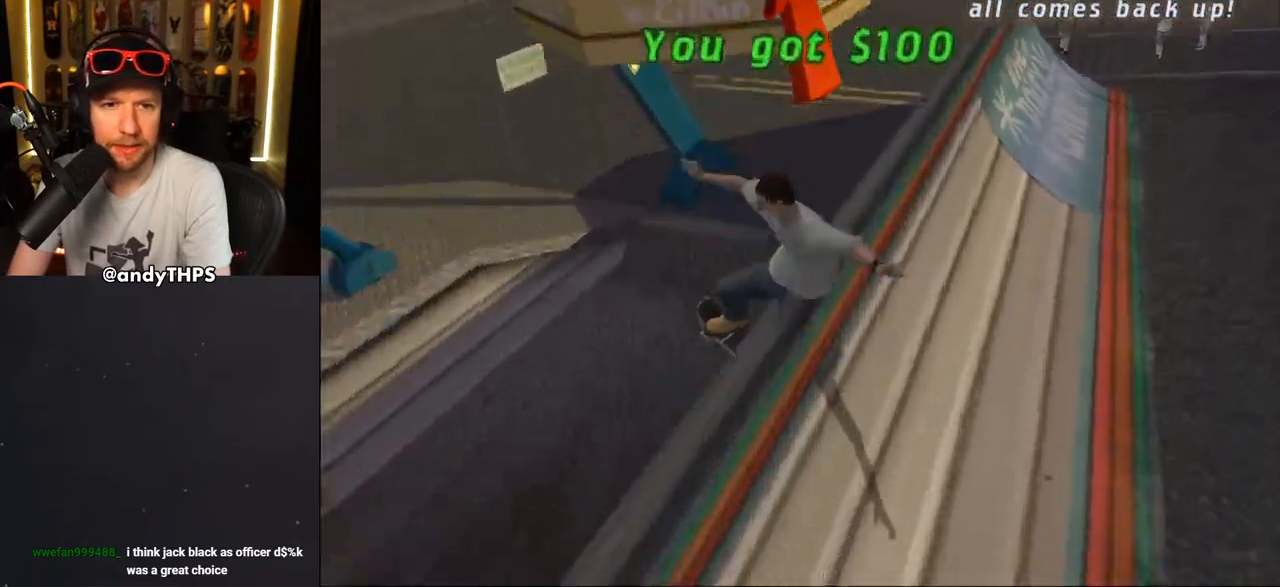
{"buttons": ["CROSS", "TRIANGLE", "DPAD_DOWN", "DPAD_RIGHT"], "left_stick": "center", "right_stick": "center", "events": [[200, "CROSS", "down"]]}
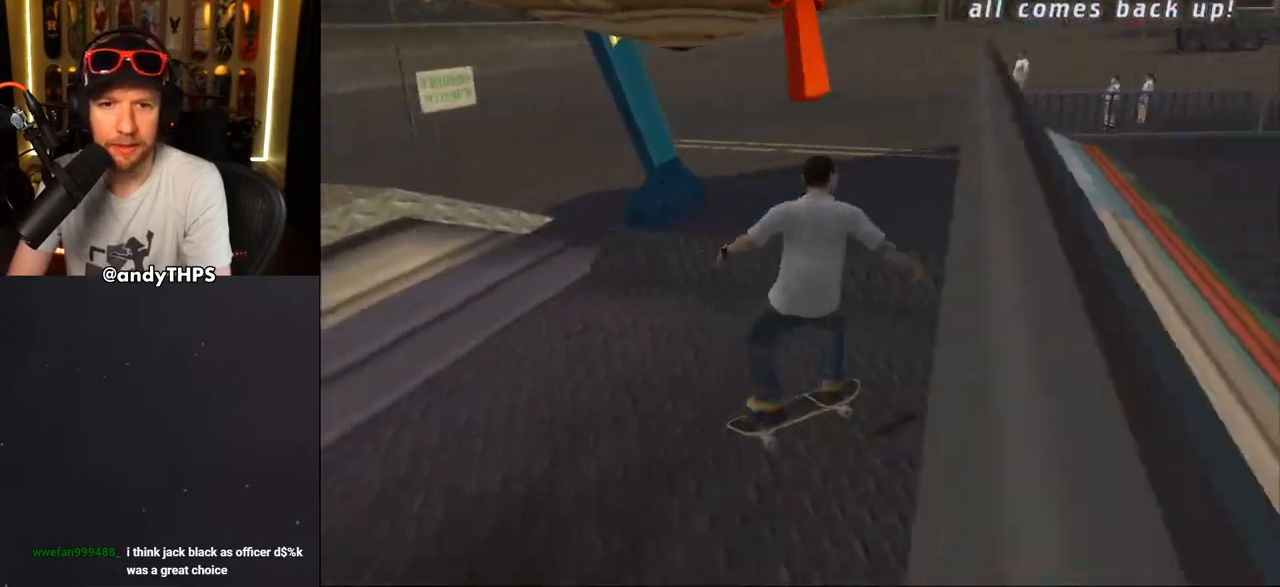
{"buttons": ["TRIANGLE"], "left_stick": "center", "right_stick": "center", "events": [[67, "DPAD_DOWN", "up"], [100, "DPAD_RIGHT", "up"], [183, "CROSS", "up"], [333, "DPAD_UP", "down"], [467, "DPAD_UP", "up"]]}
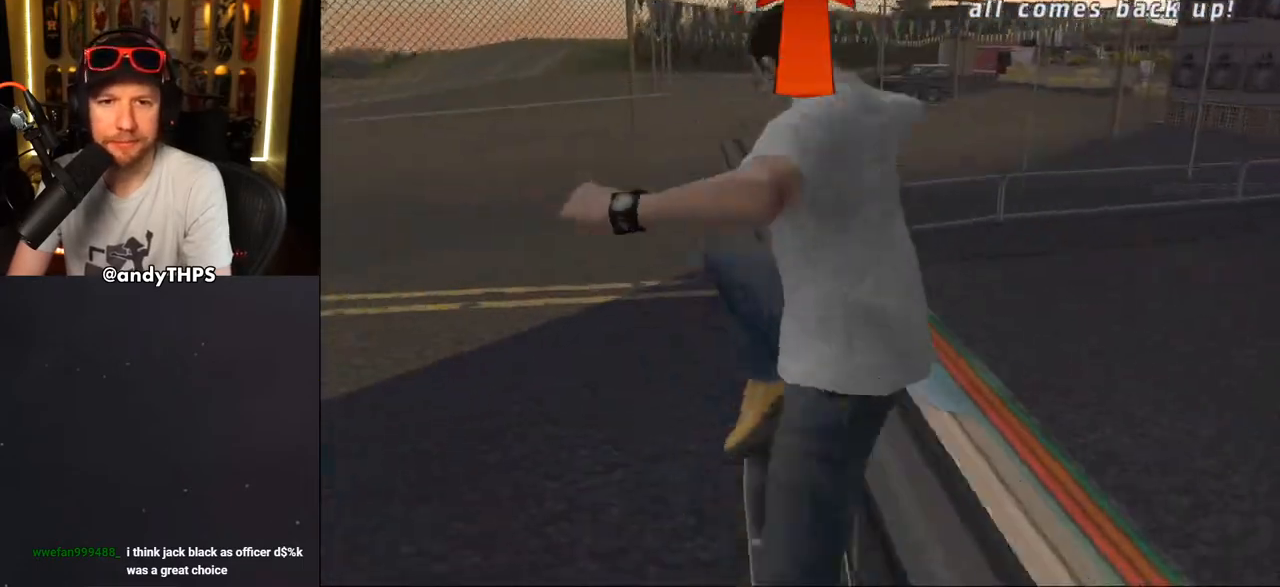
{"buttons": ["CROSS"], "left_stick": "center", "right_stick": "center", "events": [[183, "CROSS", "down"], [367, "TRIANGLE", "up"]]}
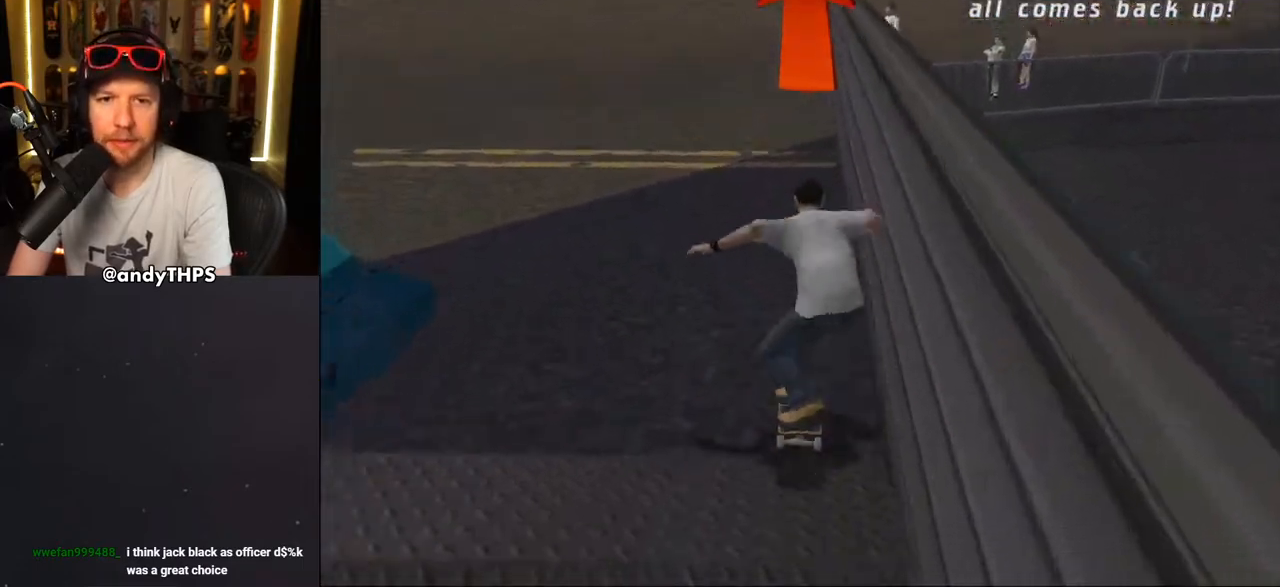
{"buttons": ["CROSS", "DPAD_DOWN", "DPAD_RIGHT"], "left_stick": "center", "right_stick": "center", "events": [[67, "DPAD_LEFT", "down"], [67, "DPAD_UP", "down"], [150, "DPAD_LEFT", "up"], [150, "DPAD_UP", "up"], [400, "DPAD_DOWN", "down"], [433, "DPAD_RIGHT", "down"]]}
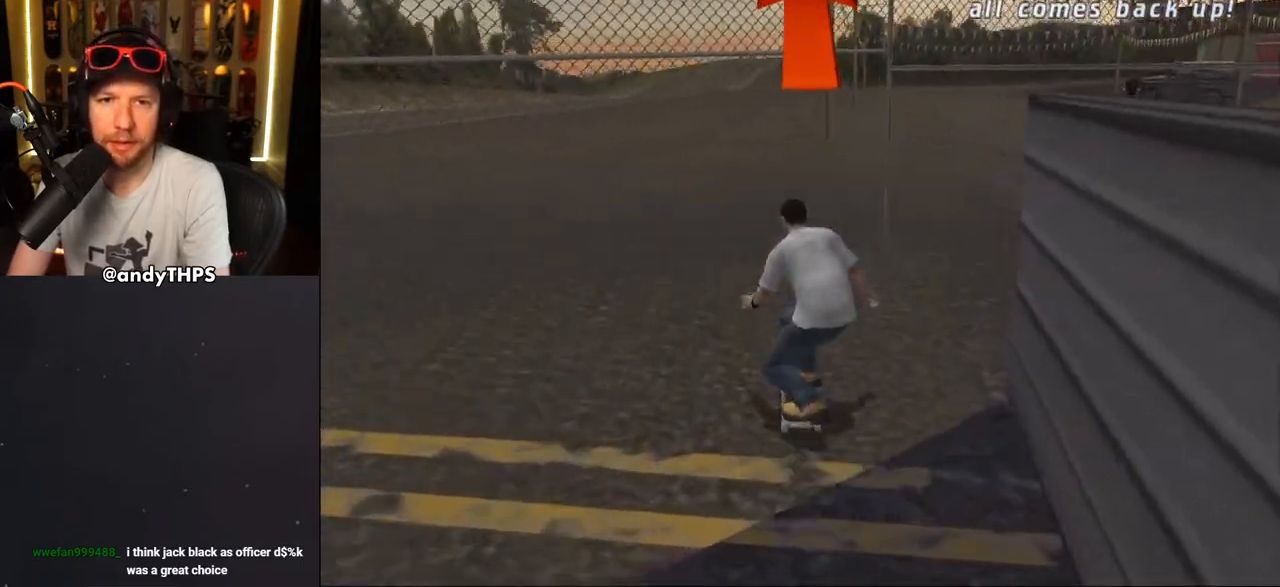
{"buttons": ["DPAD_DOWN", "DPAD_RIGHT"], "left_stick": "center", "right_stick": "center", "events": [[483, "CROSS", "up"]]}
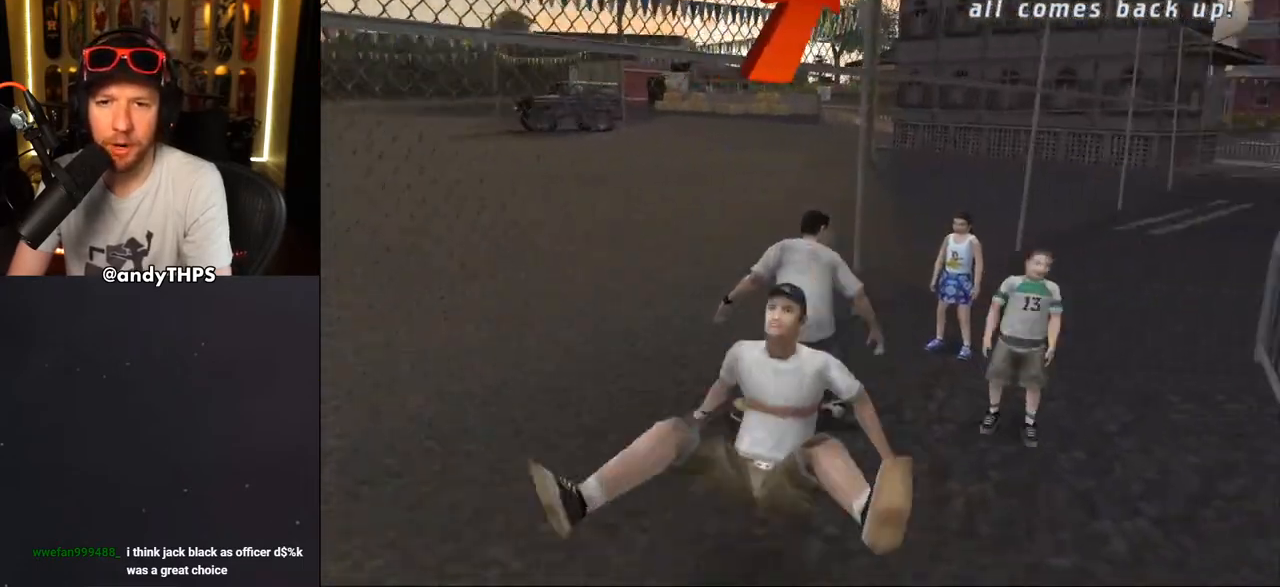
{"buttons": ["TRIANGLE"], "left_stick": "center", "right_stick": "center", "events": [[17, "DPAD_DOWN", "up"], [33, "DPAD_RIGHT", "up"], [100, "right_stick", "down-left"], [367, "right_stick", "center"], [383, "TRIANGLE", "down"]]}